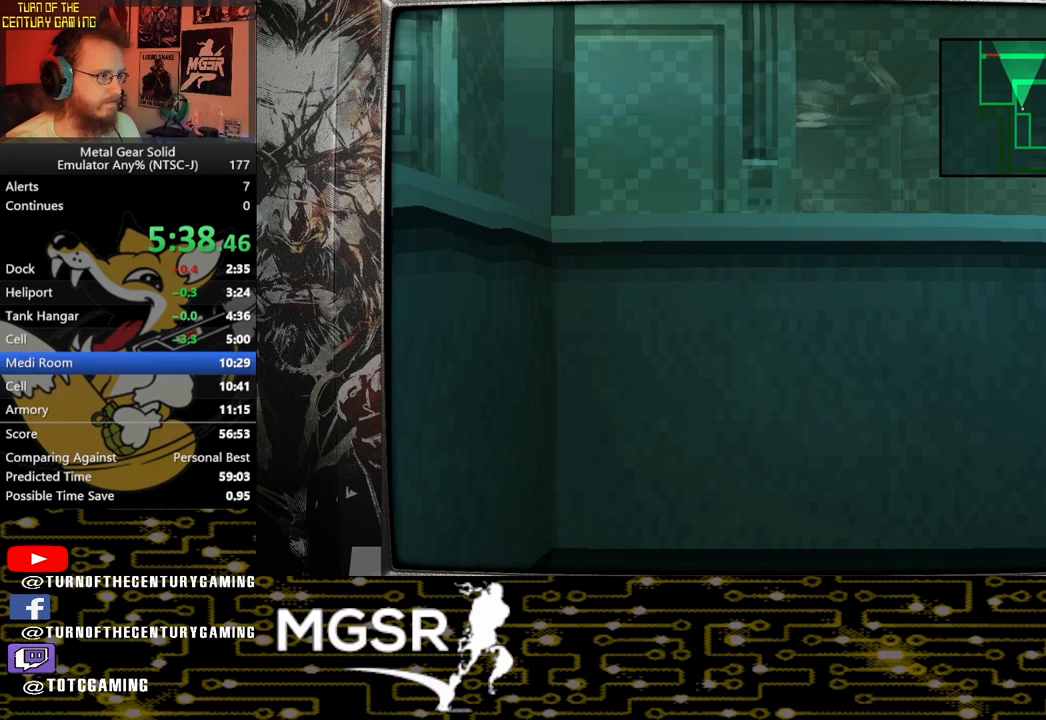
Gameplay with a controller (PlayStation layout); each line is a JSON object with the inputs held at the frame after it. "events" lists button and stick changes between this image and that frame as [ms after this image, input, new state], when the widget could be followed in between.
{"buttons": ["TRIANGLE"], "left_stick": "center", "right_stick": "center", "events": []}
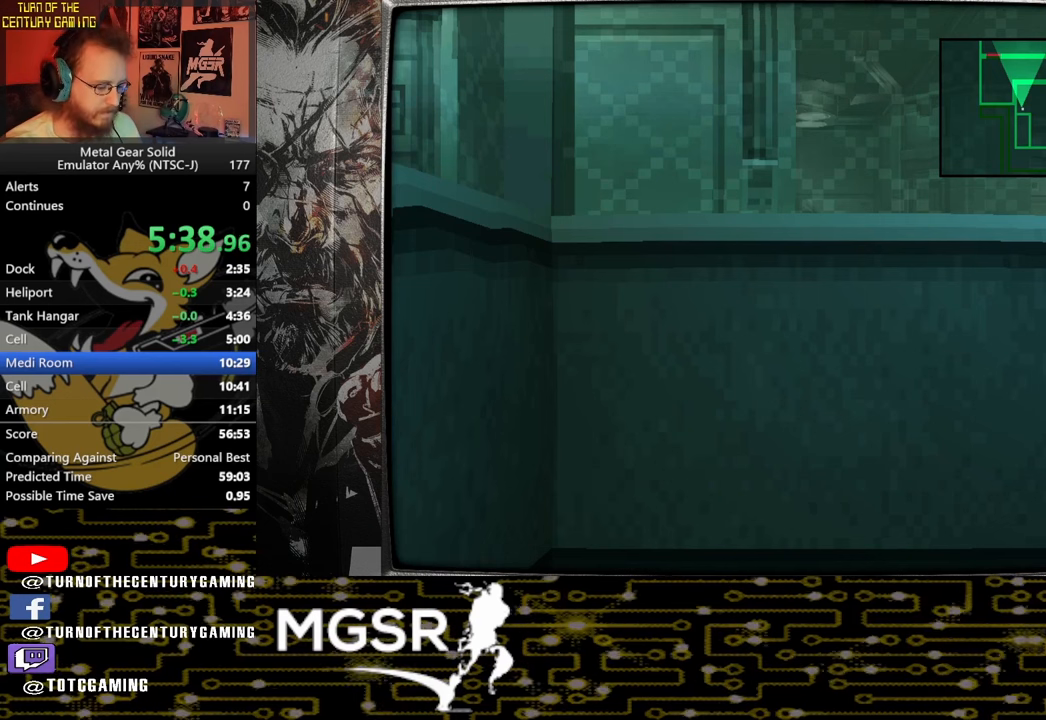
{"buttons": ["TRIANGLE"], "left_stick": "center", "right_stick": "center", "events": []}
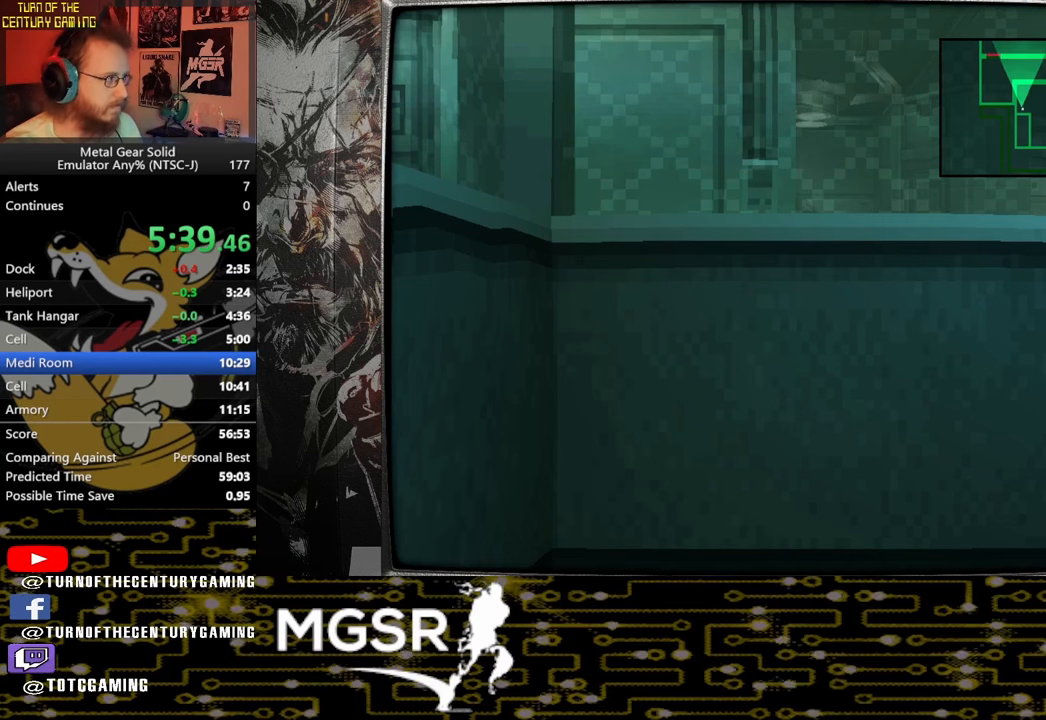
{"buttons": ["TRIANGLE"], "left_stick": "center", "right_stick": "center", "events": []}
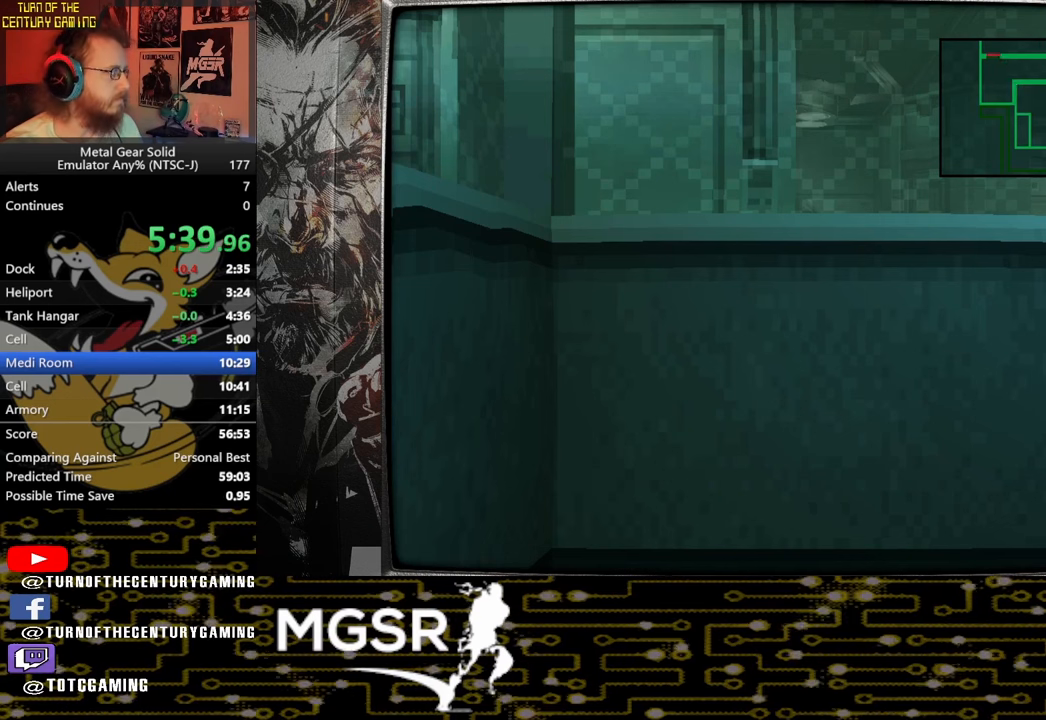
{"buttons": ["TRIANGLE"], "left_stick": "center", "right_stick": "center", "events": []}
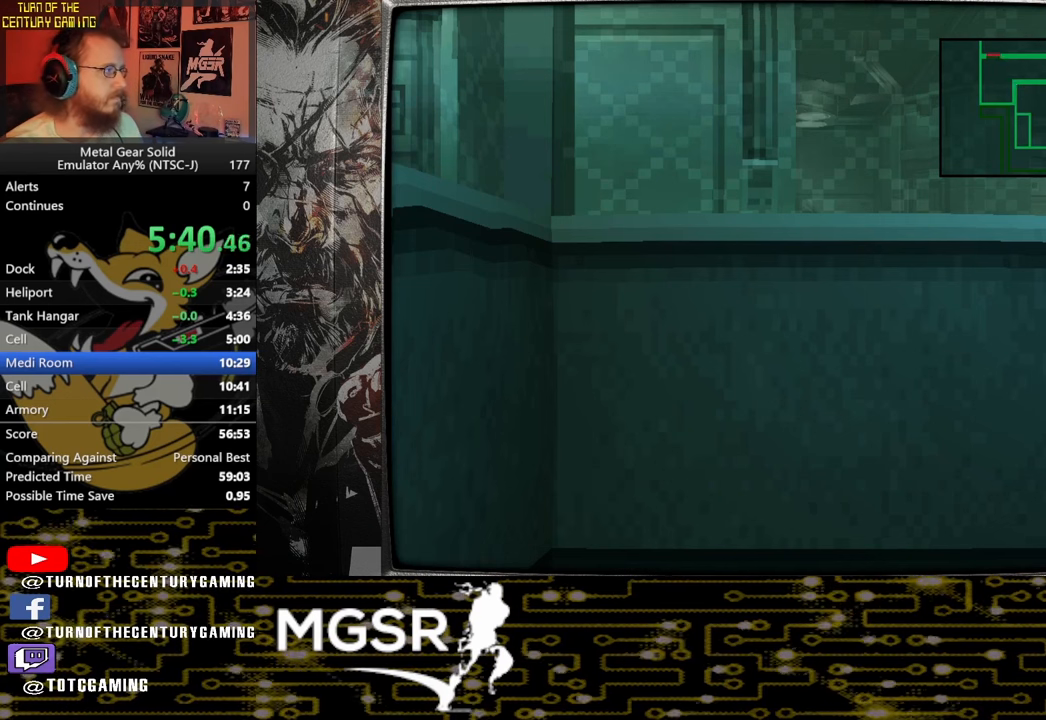
{"buttons": ["TRIANGLE"], "left_stick": "center", "right_stick": "center", "events": []}
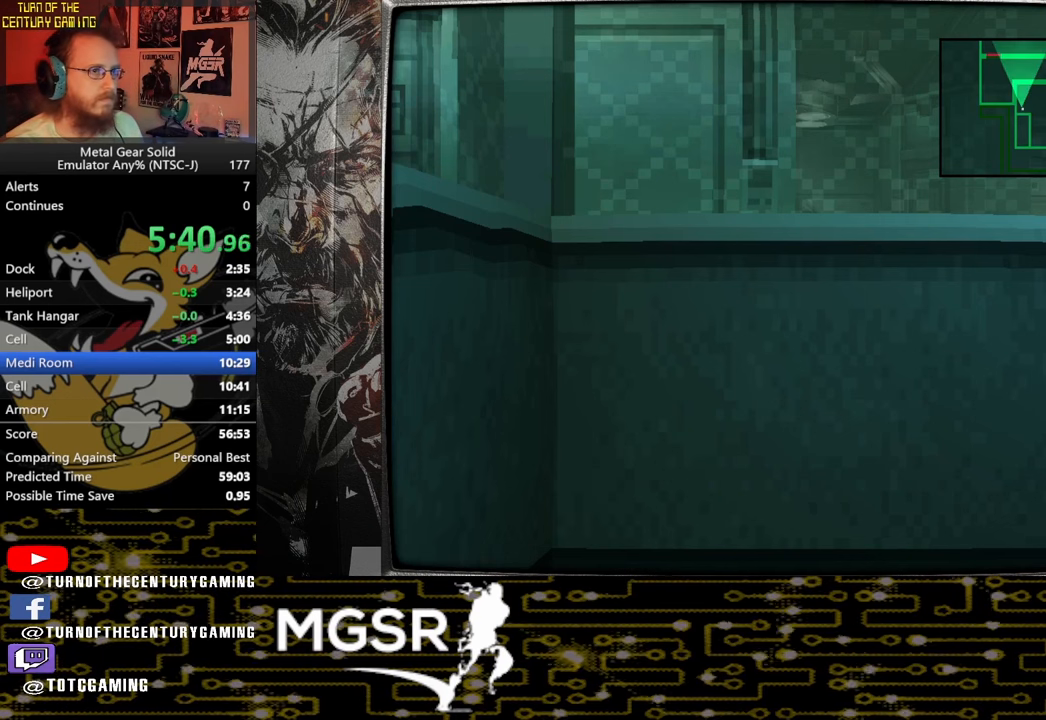
{"buttons": ["TRIANGLE"], "left_stick": "center", "right_stick": "center", "events": []}
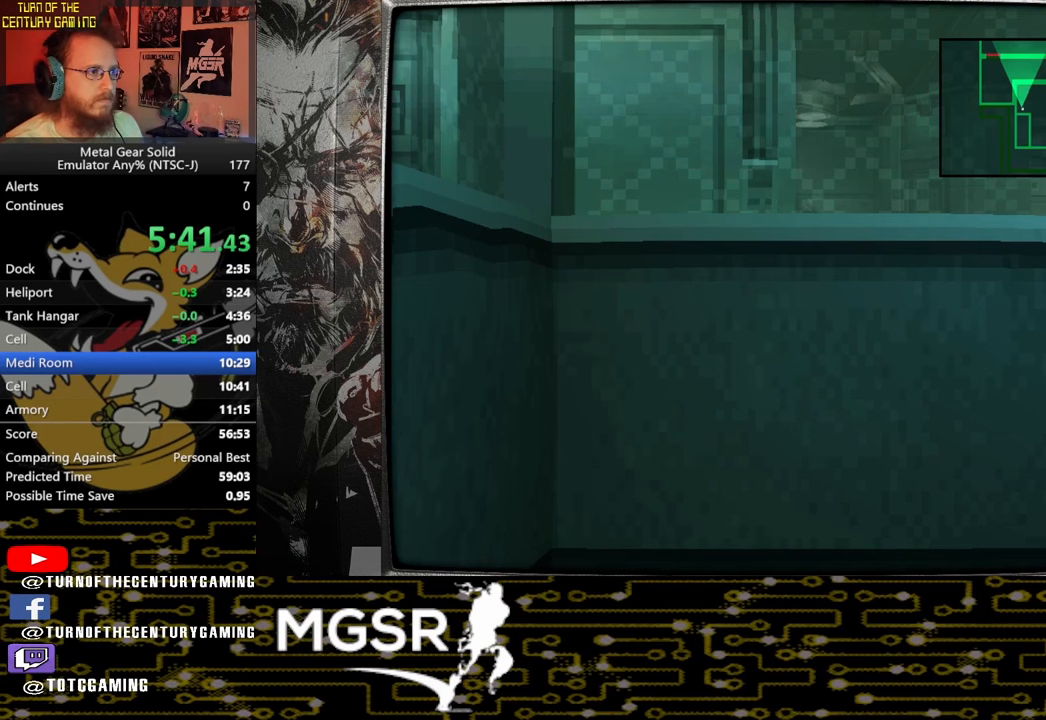
{"buttons": ["TRIANGLE"], "left_stick": "center", "right_stick": "center"}
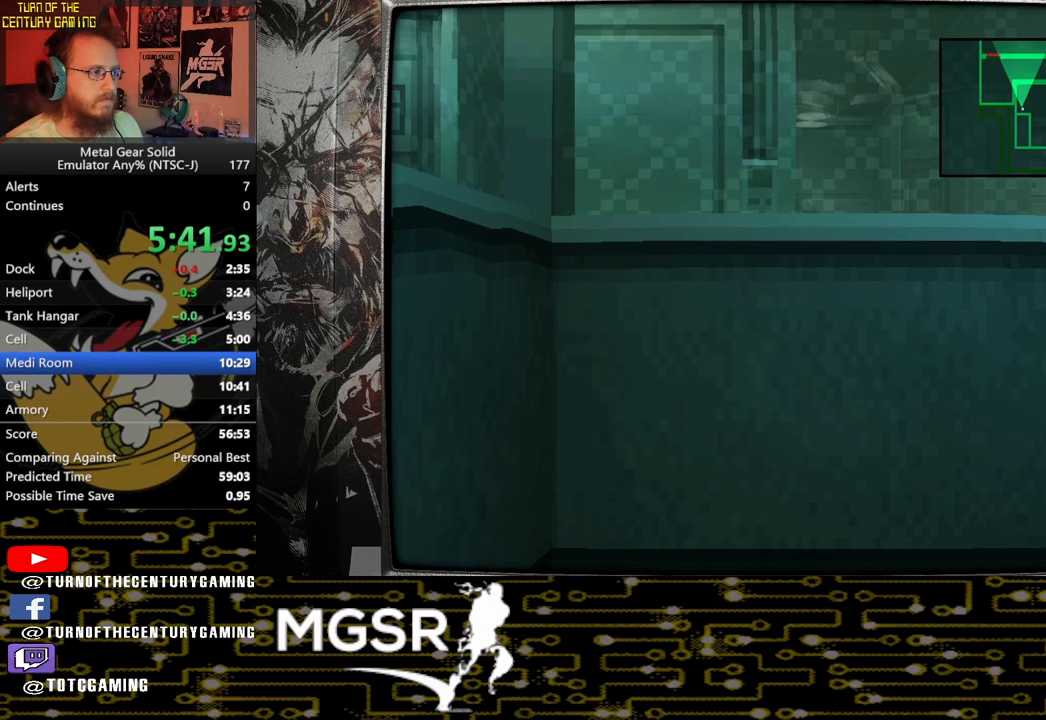
{"buttons": ["TRIANGLE"], "left_stick": "center", "right_stick": "center", "events": []}
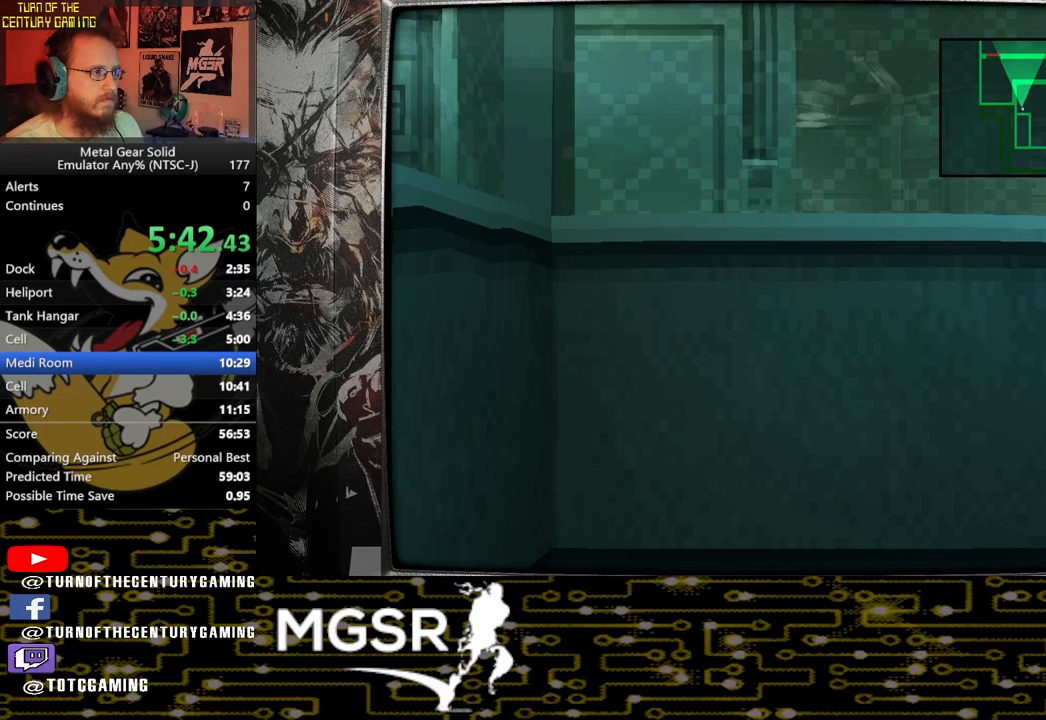
{"buttons": ["TRIANGLE"], "left_stick": "center", "right_stick": "center", "events": []}
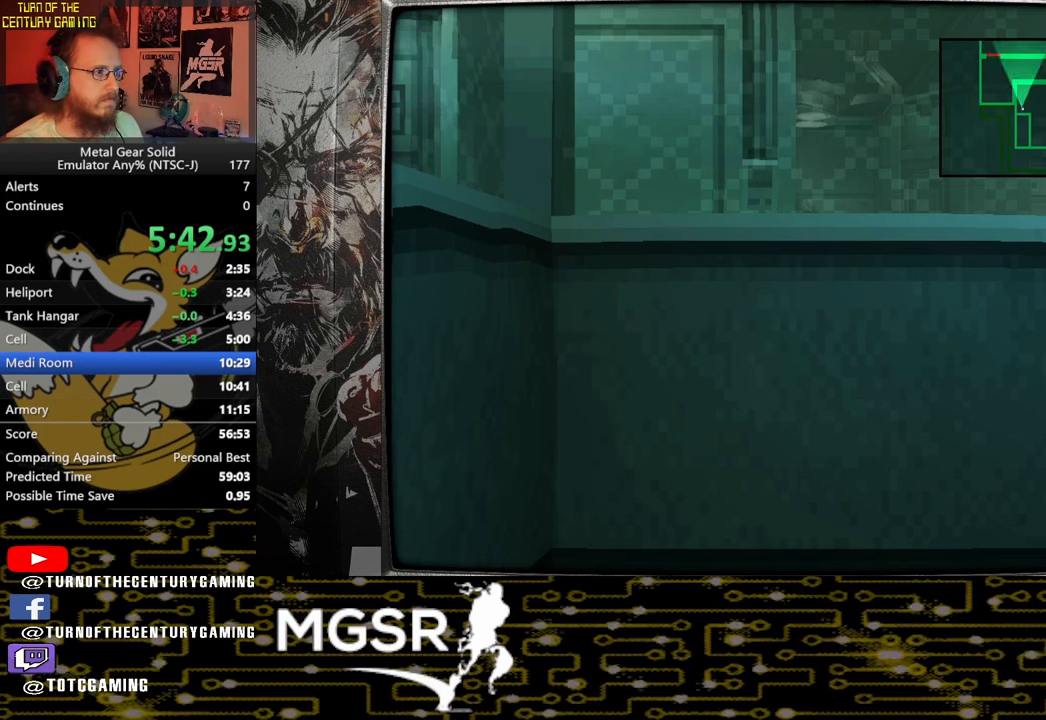
{"buttons": ["TRIANGLE"], "left_stick": "center", "right_stick": "center", "events": []}
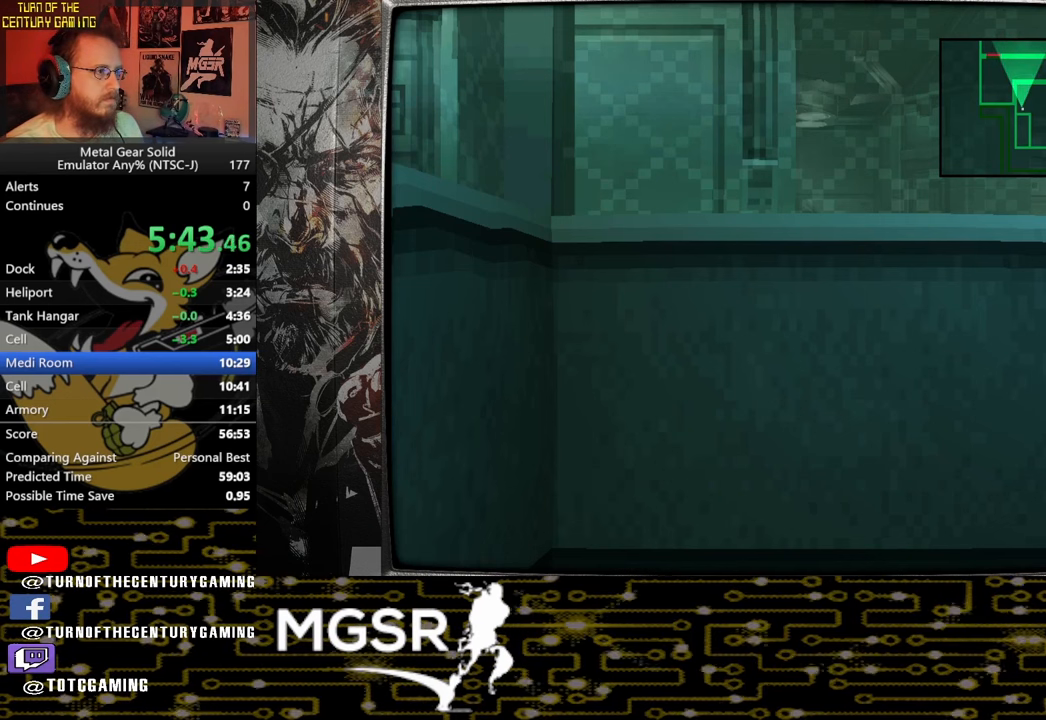
{"buttons": ["TRIANGLE"], "left_stick": "center", "right_stick": "center", "events": []}
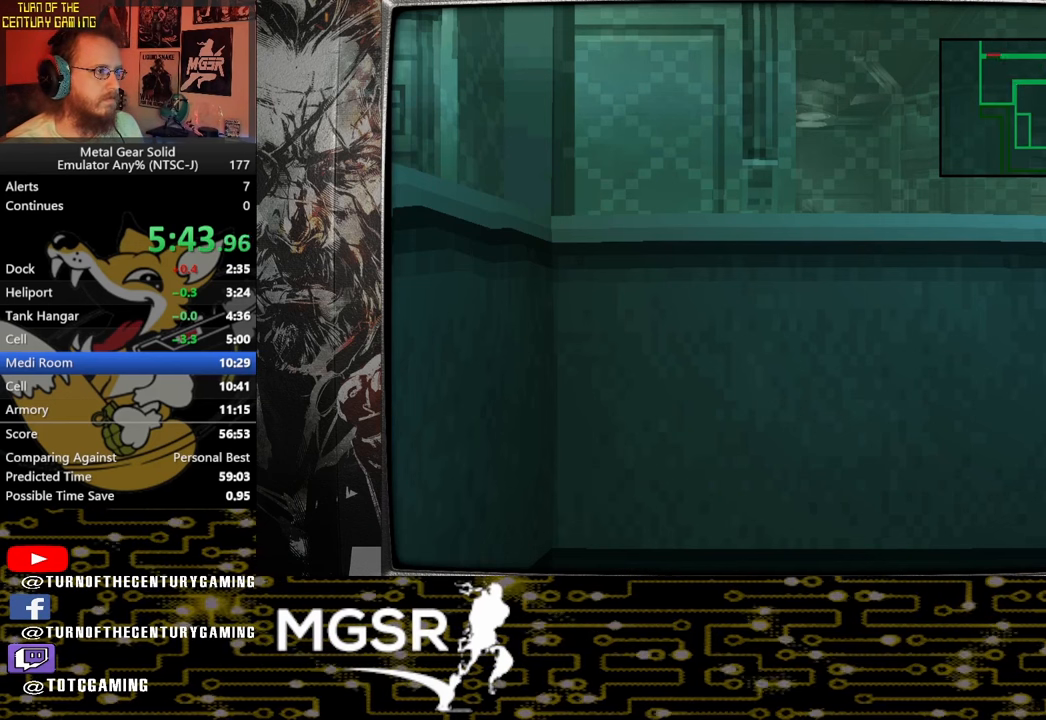
{"buttons": ["TRIANGLE"], "left_stick": "center", "right_stick": "center", "events": [[317, "SELECT", "down"], [467, "SELECT", "up"]]}
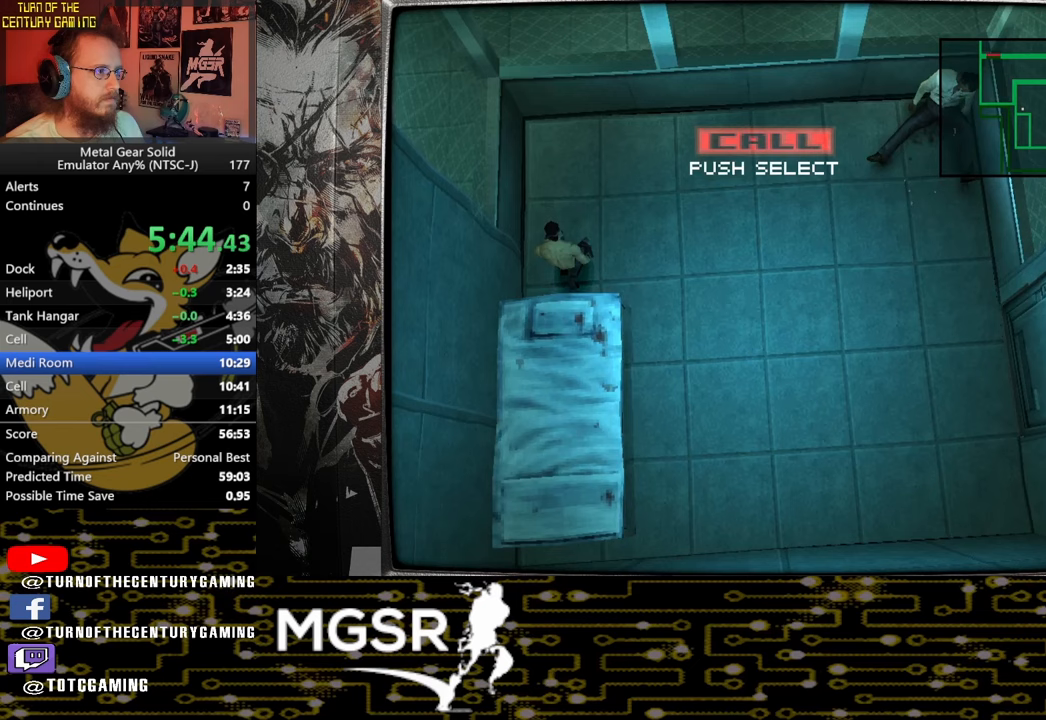
{"buttons": ["L3", "R3"], "left_stick": "center", "right_stick": "center", "events": [[117, "TRIANGLE", "up"], [267, "L3", "down"], [300, "R3", "down"]]}
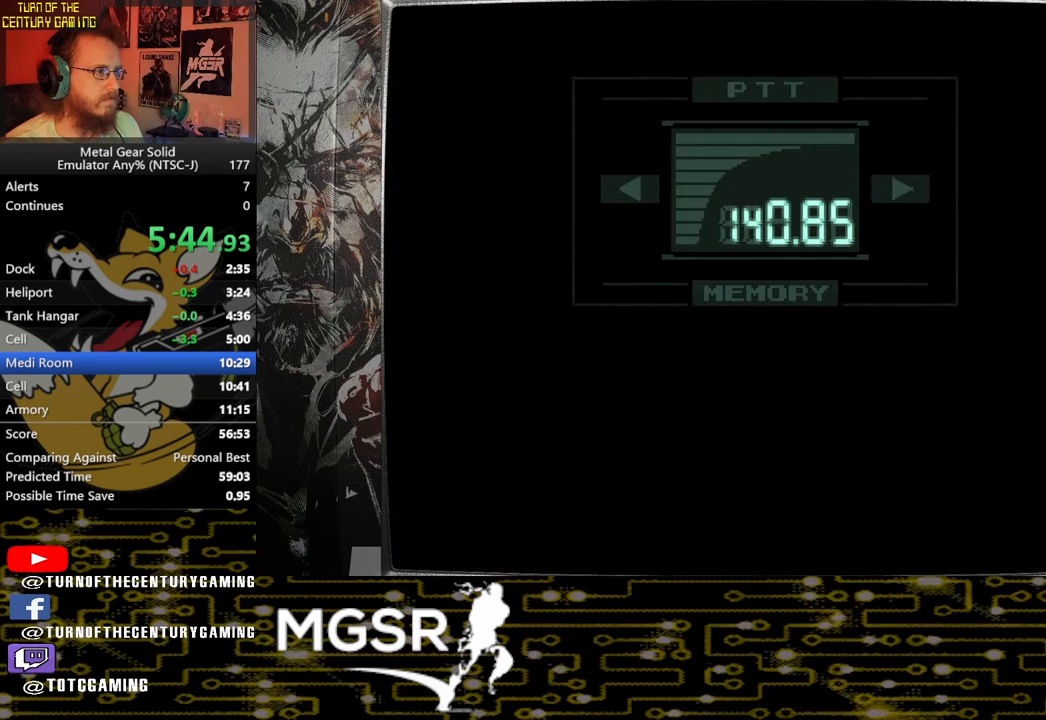
{"buttons": ["L3", "R3"], "left_stick": "center", "right_stick": "center", "events": []}
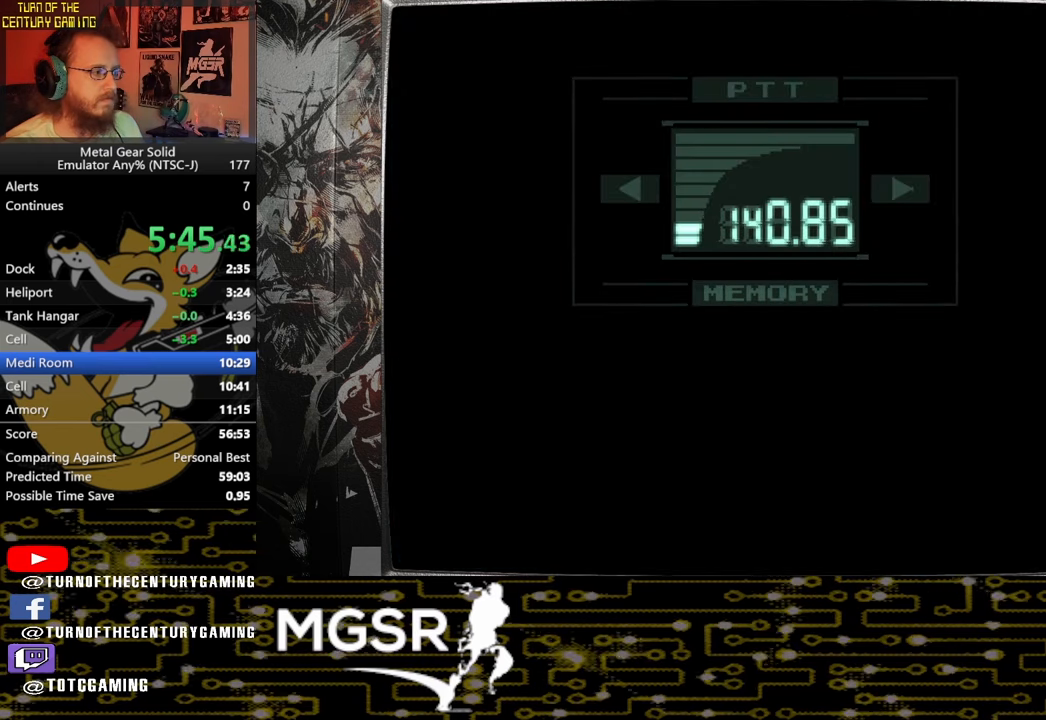
{"buttons": ["L3", "R3"], "left_stick": "center", "right_stick": "center", "events": []}
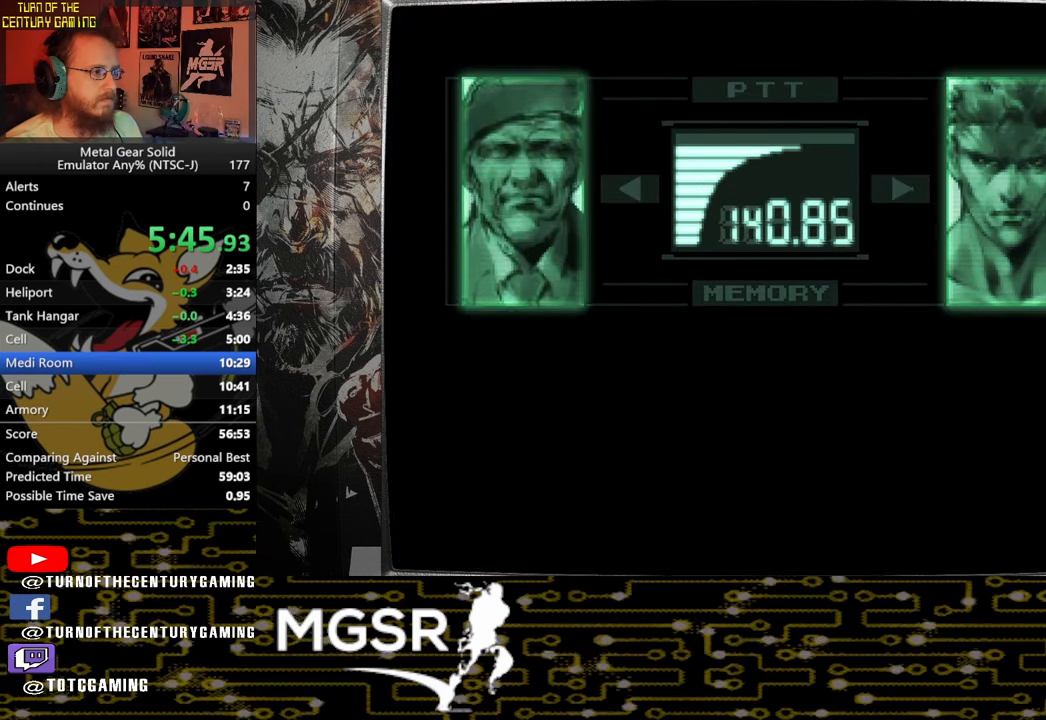
{"buttons": ["L3", "R3"], "left_stick": "center", "right_stick": "center"}
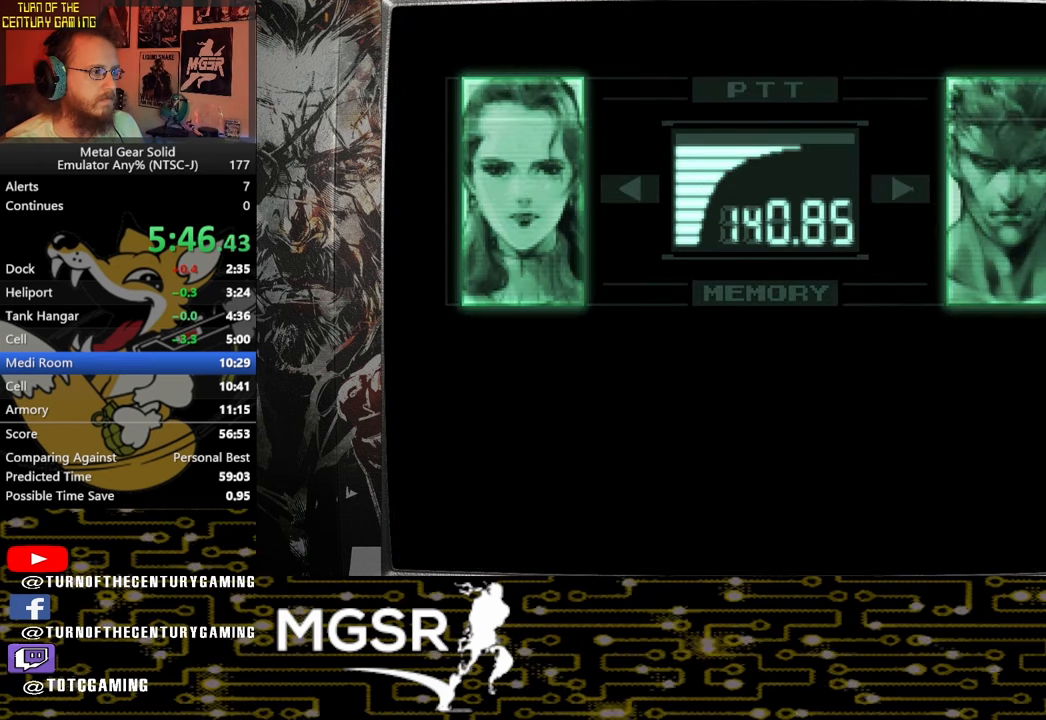
{"buttons": ["L3", "R3"], "left_stick": "center", "right_stick": "center", "events": []}
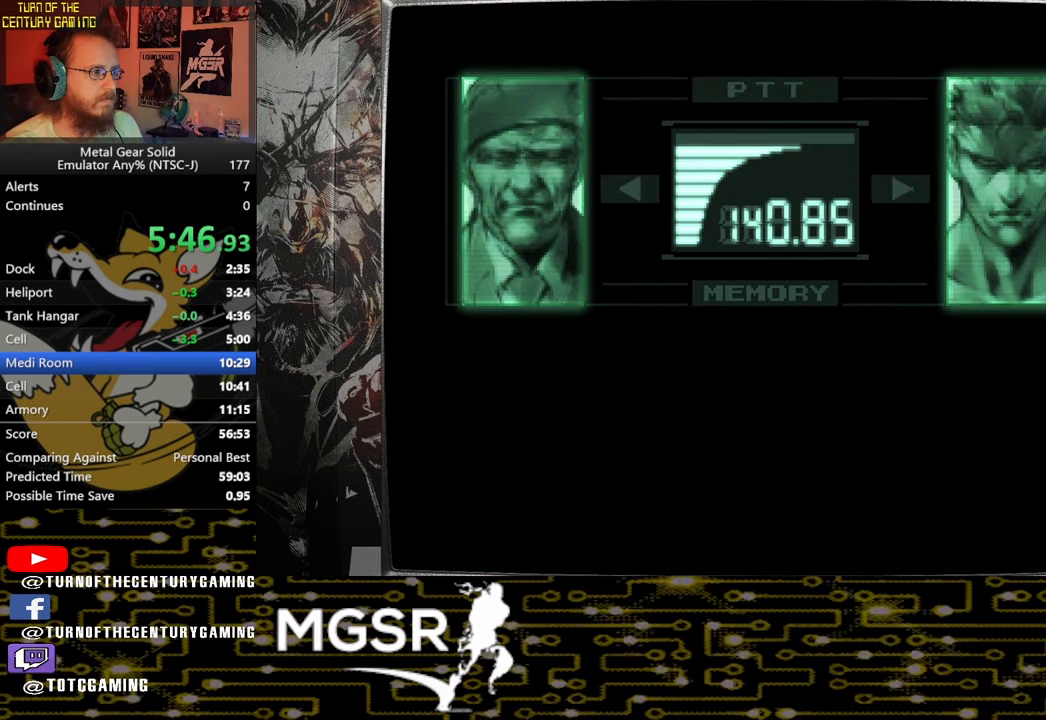
{"buttons": ["L3", "R3"], "left_stick": "center", "right_stick": "center", "events": []}
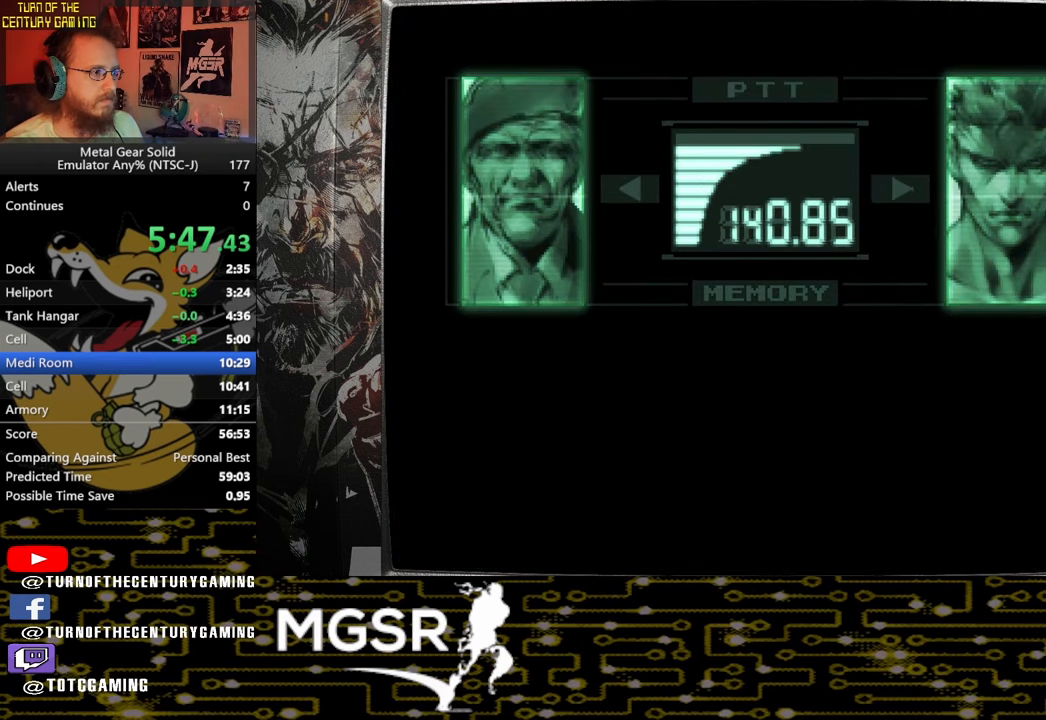
{"buttons": ["L3", "R3"], "left_stick": "center", "right_stick": "center", "events": []}
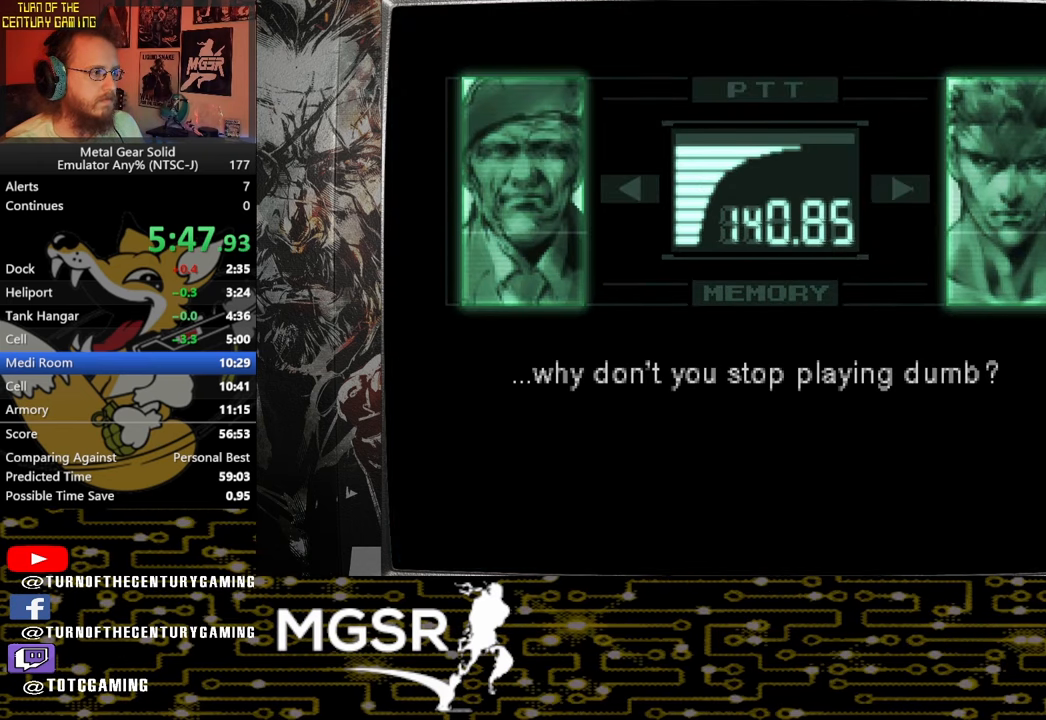
{"buttons": ["L3", "R3"], "left_stick": "center", "right_stick": "center", "events": []}
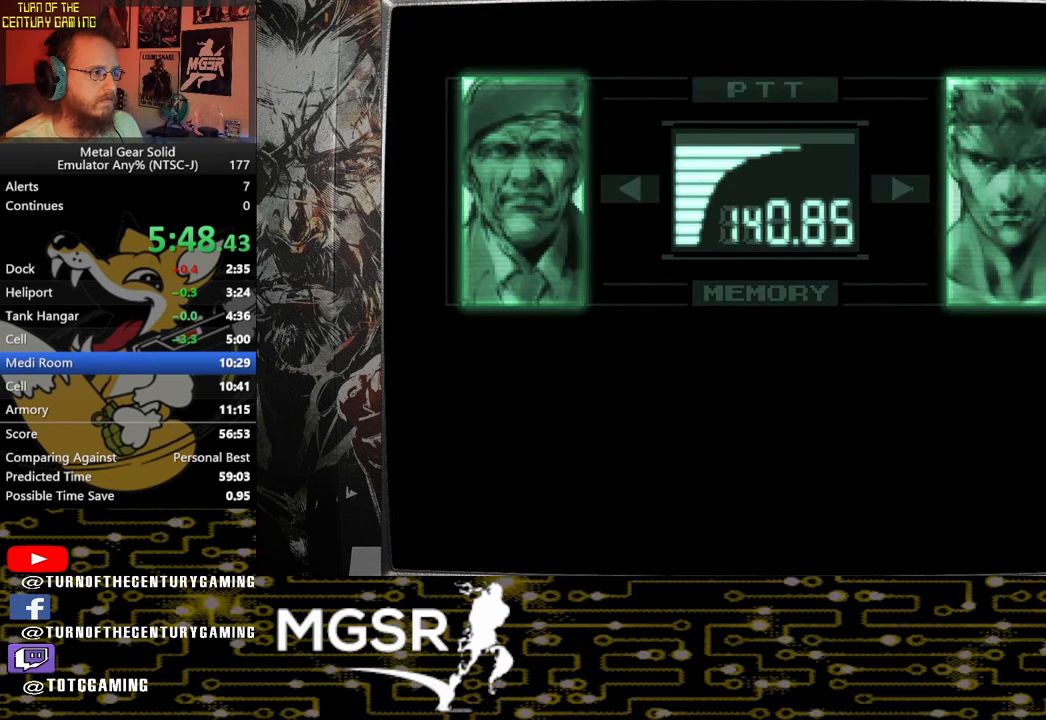
{"buttons": ["L3", "R3"], "left_stick": "center", "right_stick": "center", "events": []}
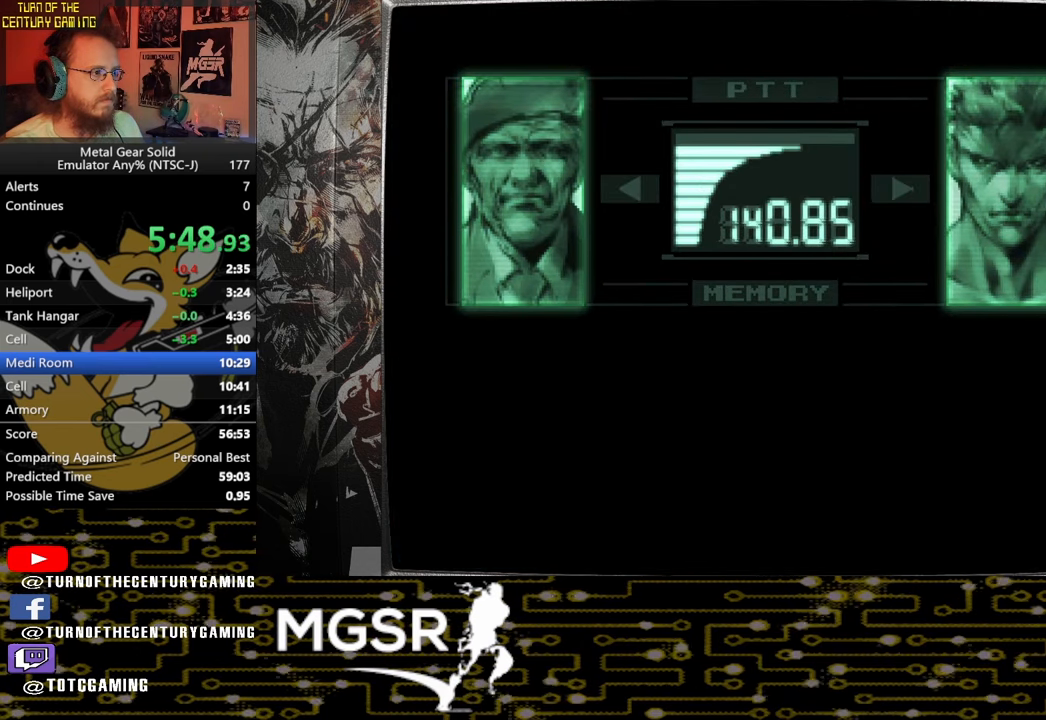
{"buttons": ["L3", "R3"], "left_stick": "center", "right_stick": "center", "events": []}
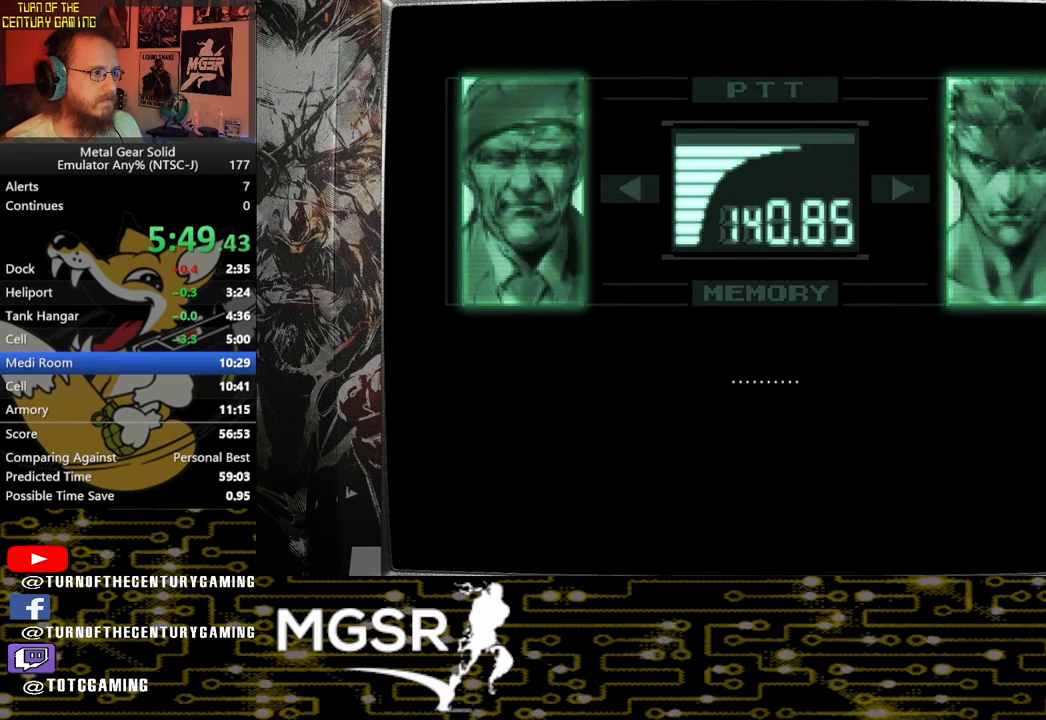
{"buttons": ["L3", "R3"], "left_stick": "center", "right_stick": "center", "events": []}
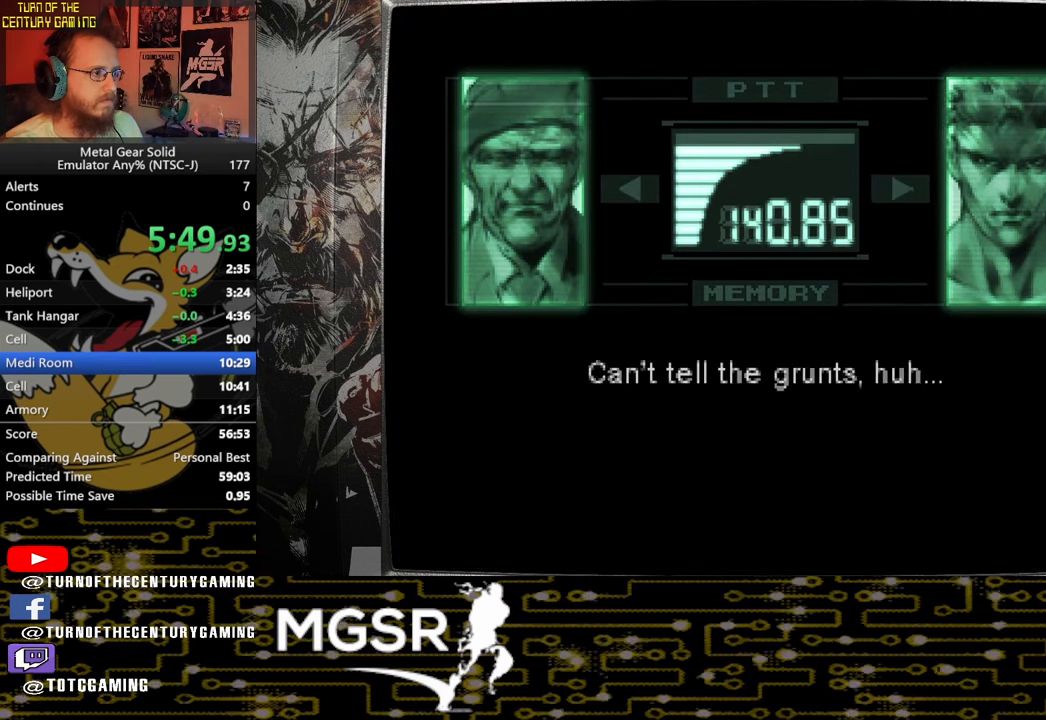
{"buttons": ["L3", "R3"], "left_stick": "center", "right_stick": "center", "events": []}
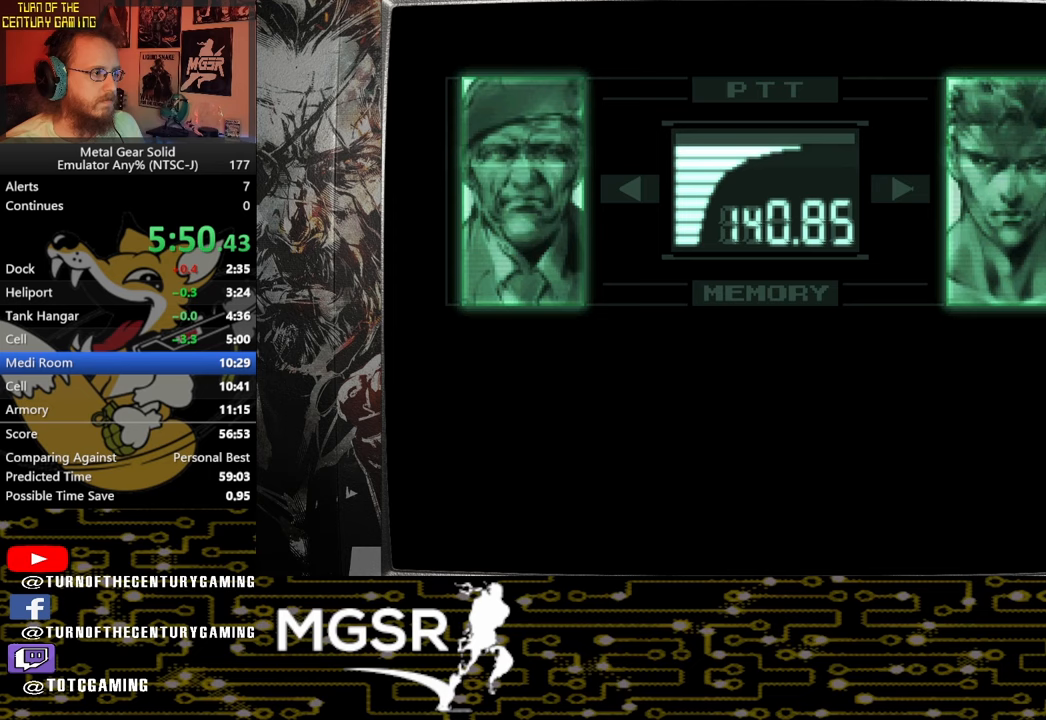
{"buttons": ["L3", "R3"], "left_stick": "center", "right_stick": "center", "events": []}
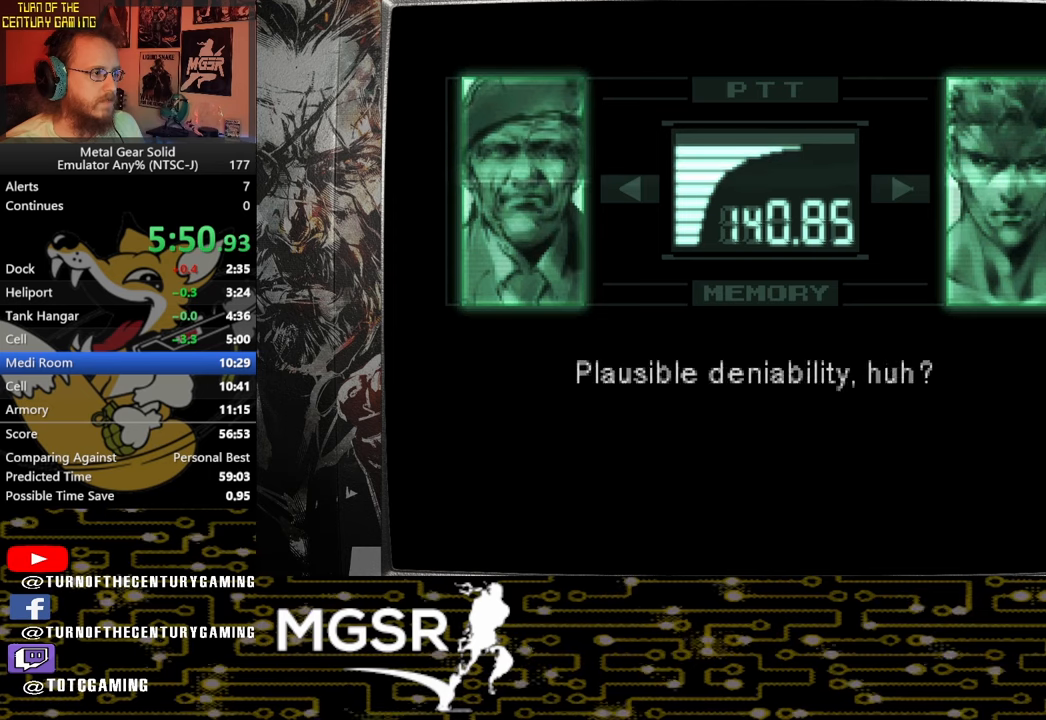
{"buttons": ["L3", "R3"], "left_stick": "center", "right_stick": "center", "events": []}
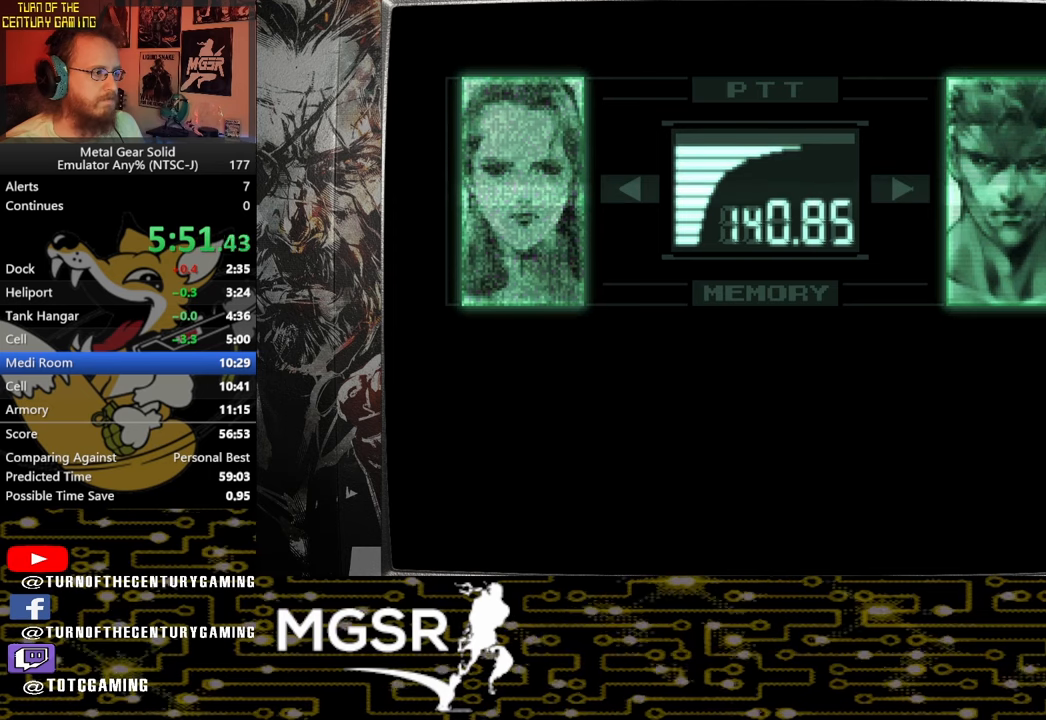
{"buttons": ["L3", "R3"], "left_stick": "center", "right_stick": "center", "events": []}
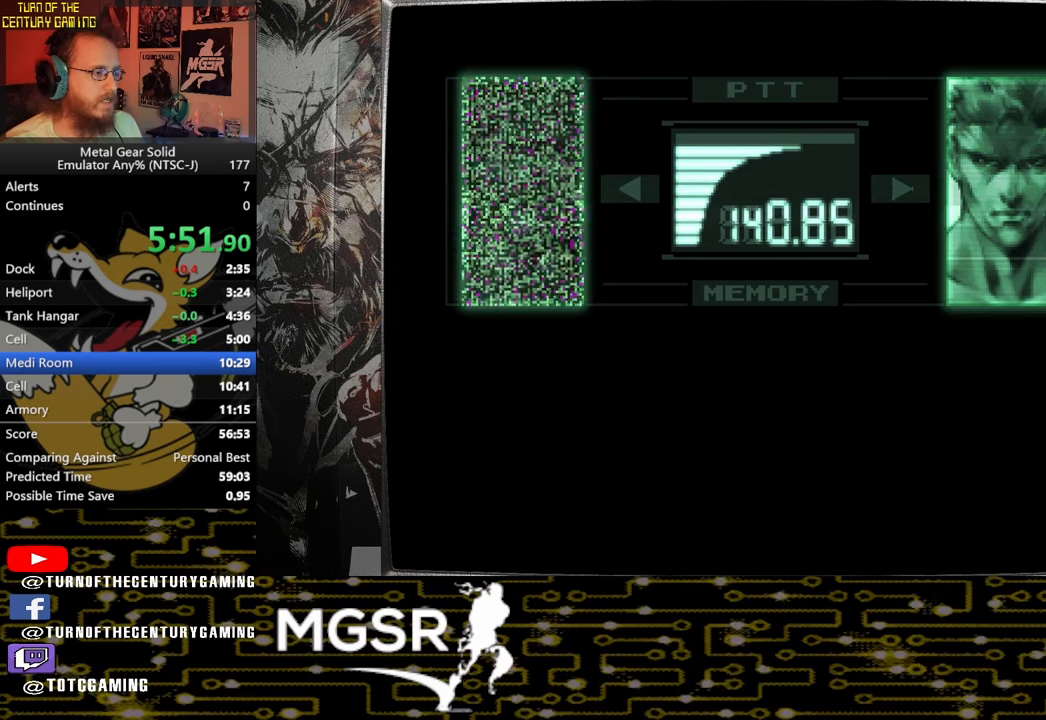
{"buttons": ["L3", "R3"], "left_stick": "center", "right_stick": "center", "events": []}
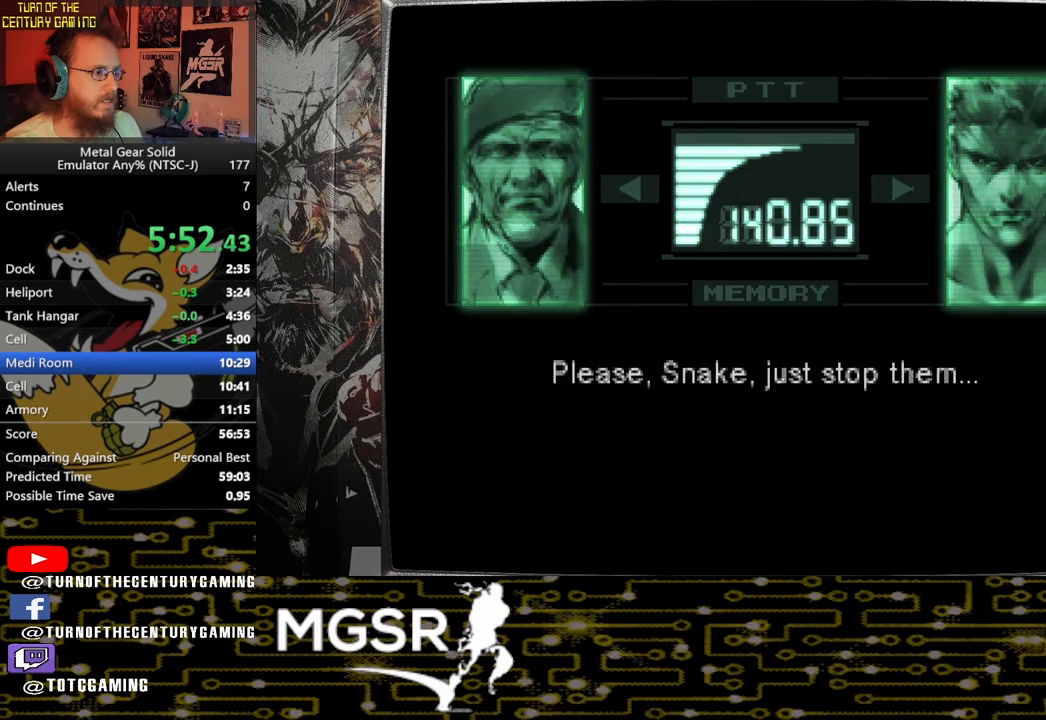
{"buttons": ["L3", "R3"], "left_stick": "center", "right_stick": "center", "events": []}